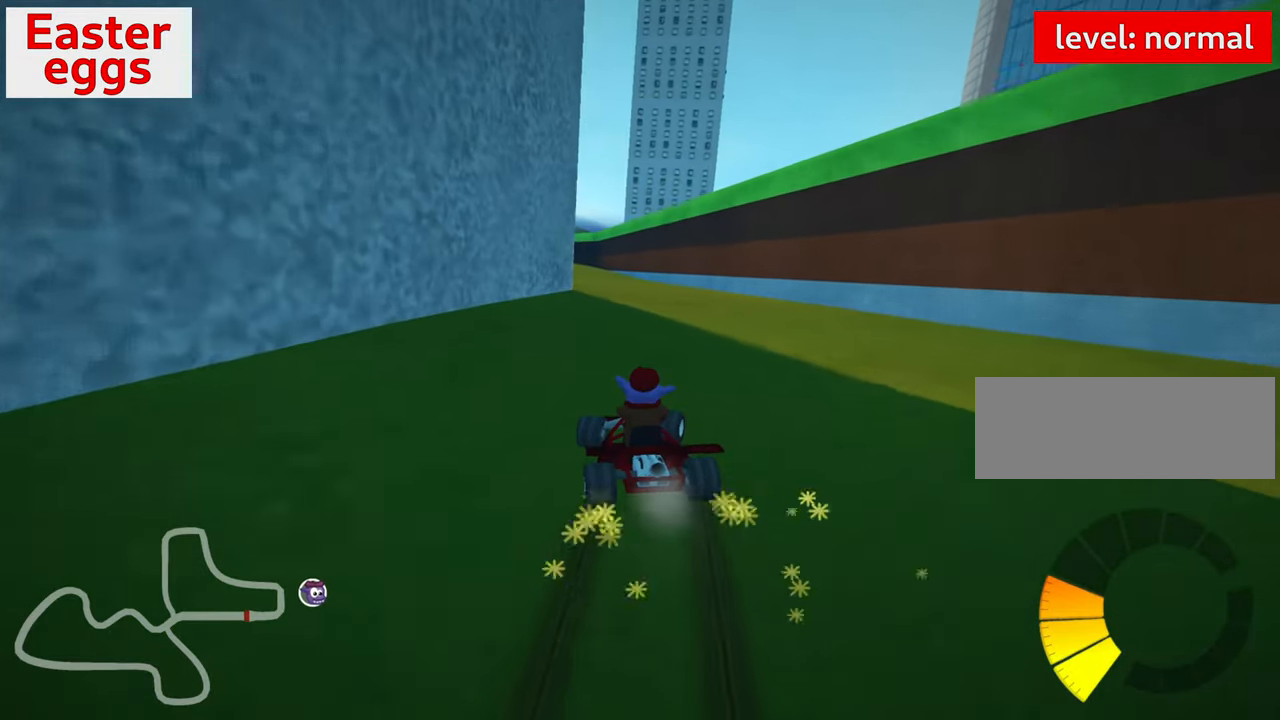
Gameplay with keyboard; each line is a JSON object with the keys held at the frame after it. "events" lists presses ("down") and releases ("up") of "down", "fire", "flag", "left", "look", "nitro", "right", "skid" and "up" between this image and that frame as [ms after this image, input, new state], when the widget could be followed in between. No other keys are recorded. Mouse input is not recorded. Key names are as the overlay labels them; some are game actions (e.g. jump) rather than physical keys.
{"keys": ["right", "skid", "up"], "events": [[400, "fire", "up"]]}
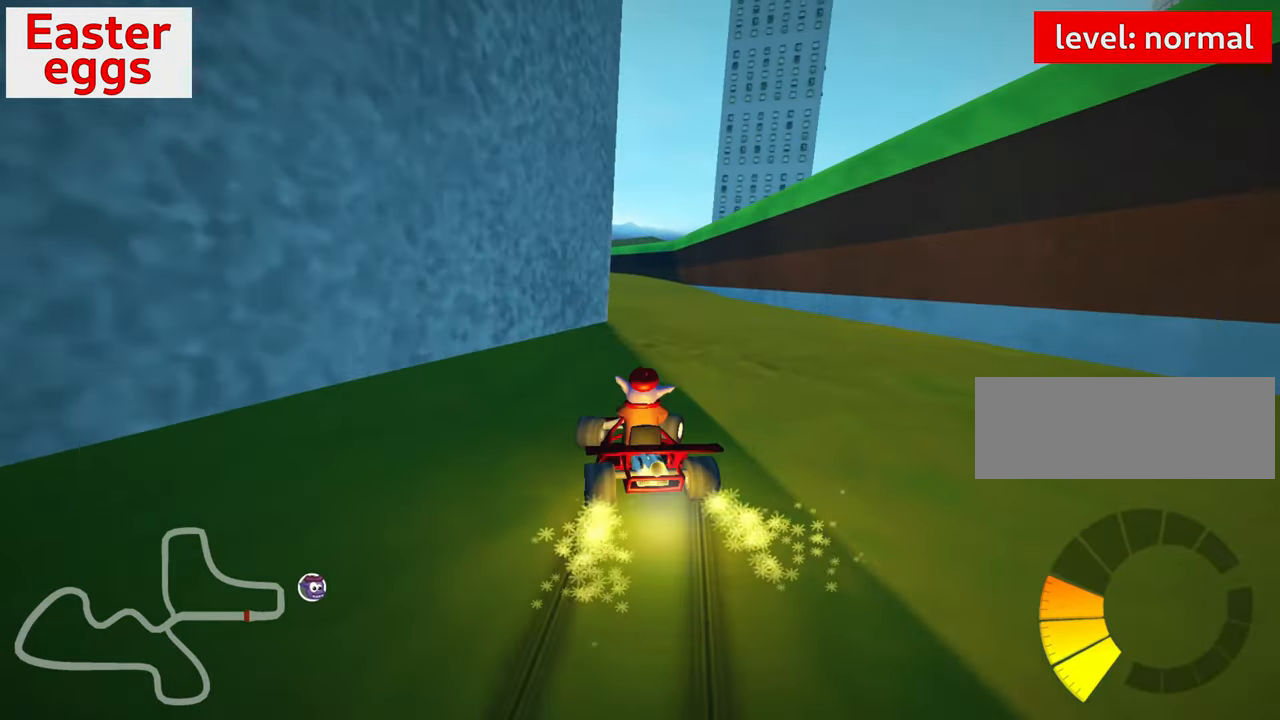
{"keys": ["right", "skid", "up"], "events": [[200, "fire", "down"], [300, "fire", "up"]]}
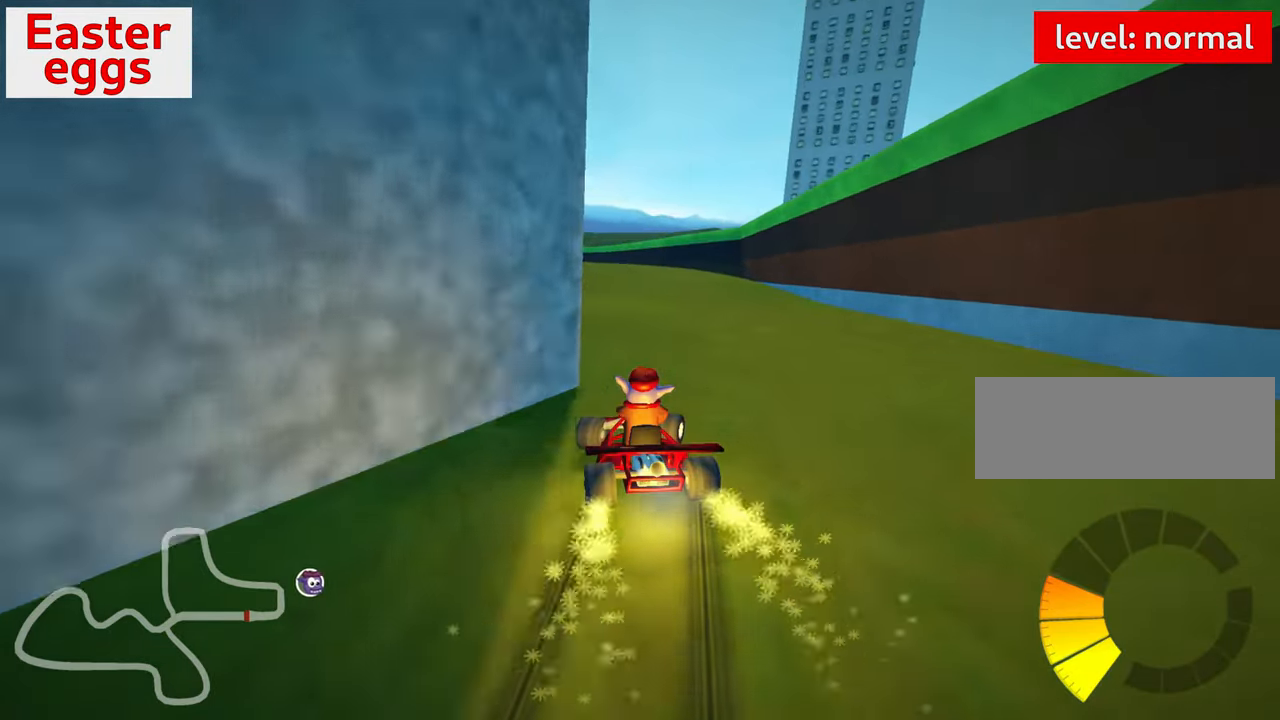
{"keys": ["right", "skid", "up"], "events": [[283, "fire", "down"], [500, "fire", "up"]]}
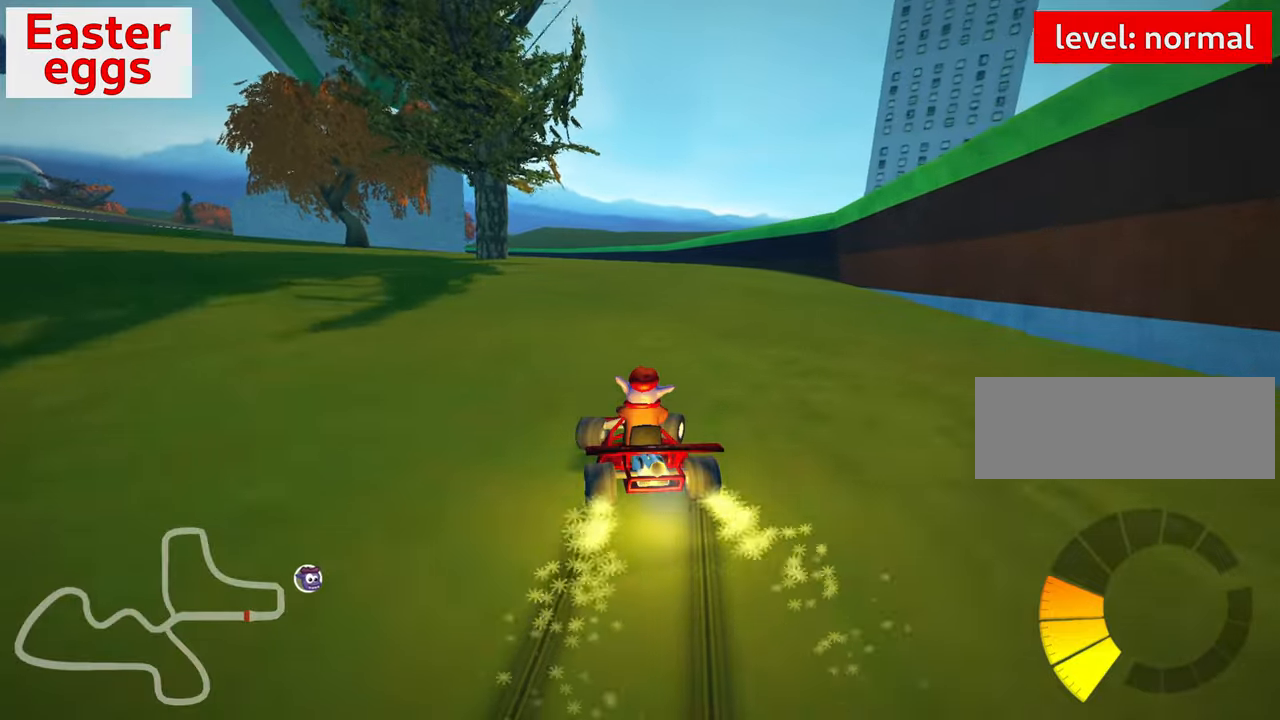
{"keys": ["left", "up"], "events": [[50, "left", "down"], [416, "right", "up"], [416, "skid", "up"]]}
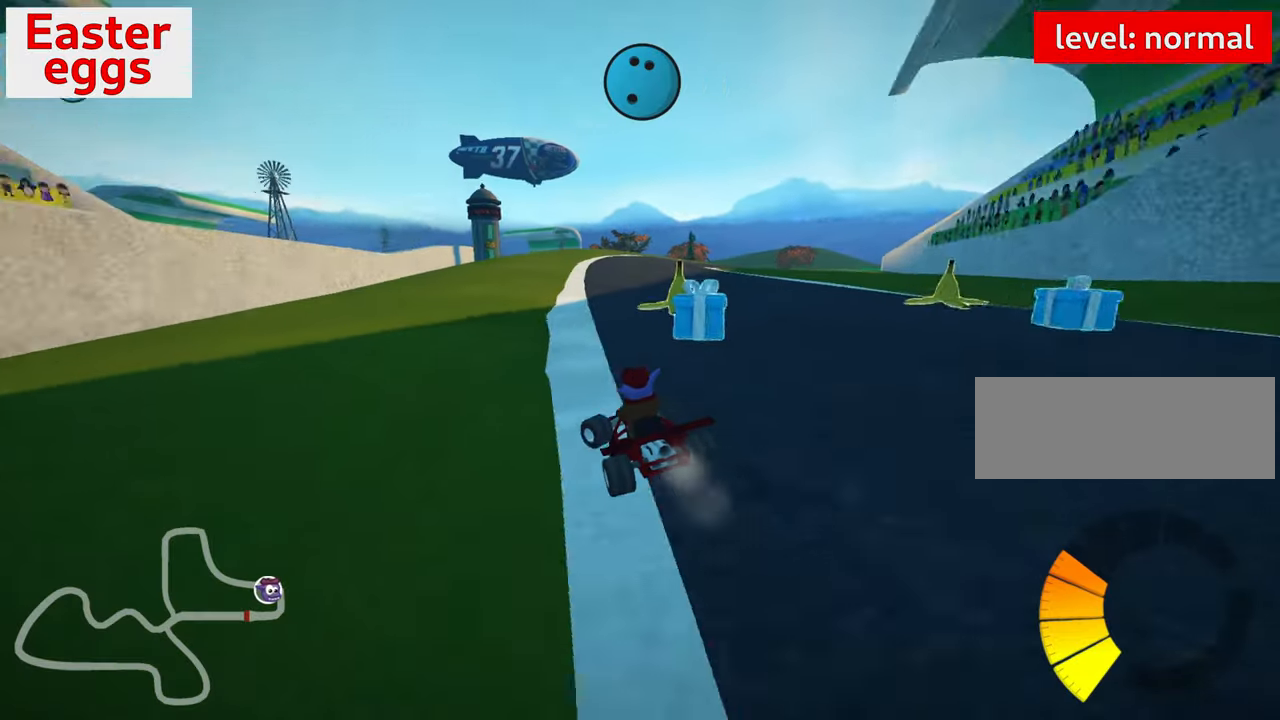
{"keys": ["up"], "events": [[383, "left", "up"]]}
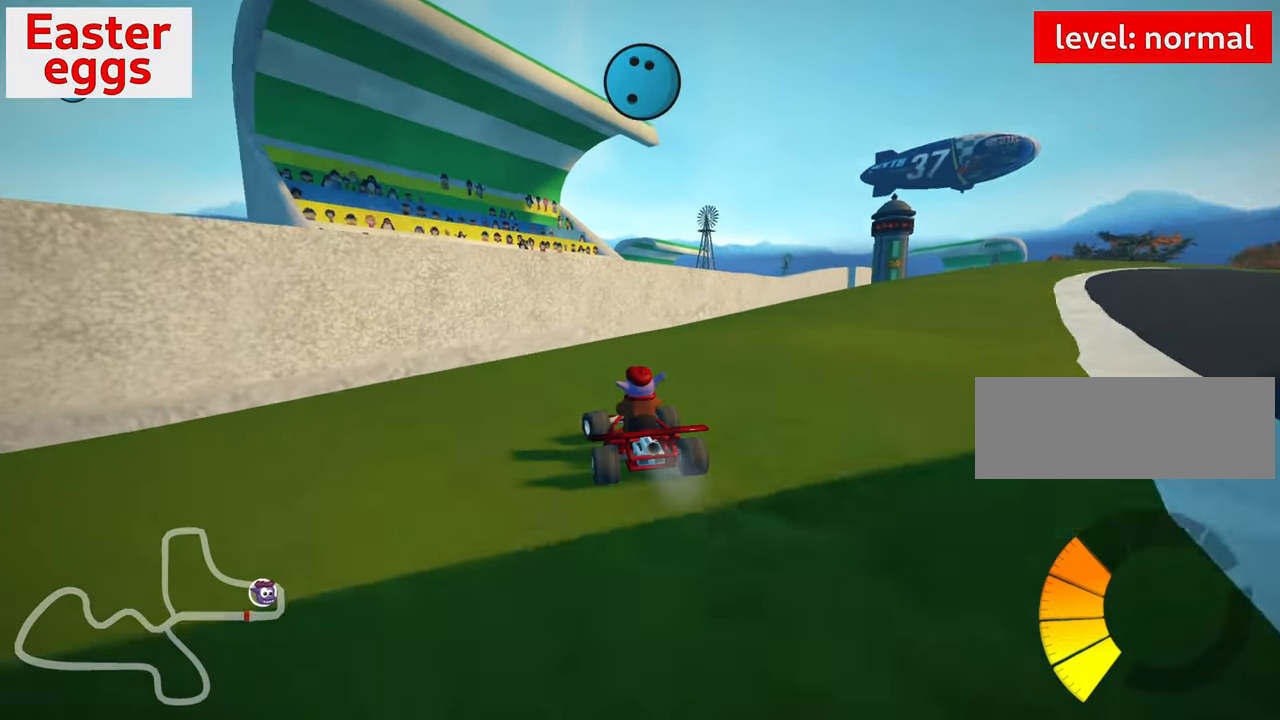
{"keys": ["right", "skid", "up"], "events": [[133, "skid", "down"], [150, "right", "down"]]}
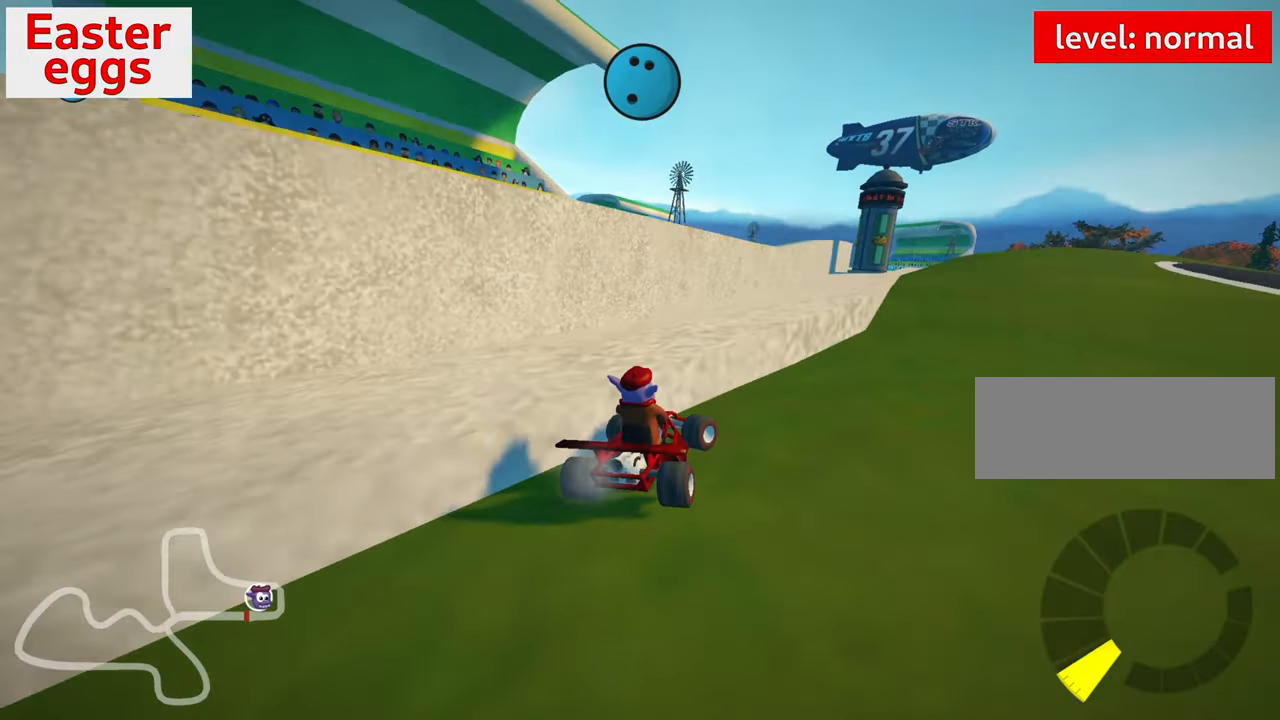
{"keys": ["up"], "events": [[233, "right", "up"], [316, "skid", "up"]]}
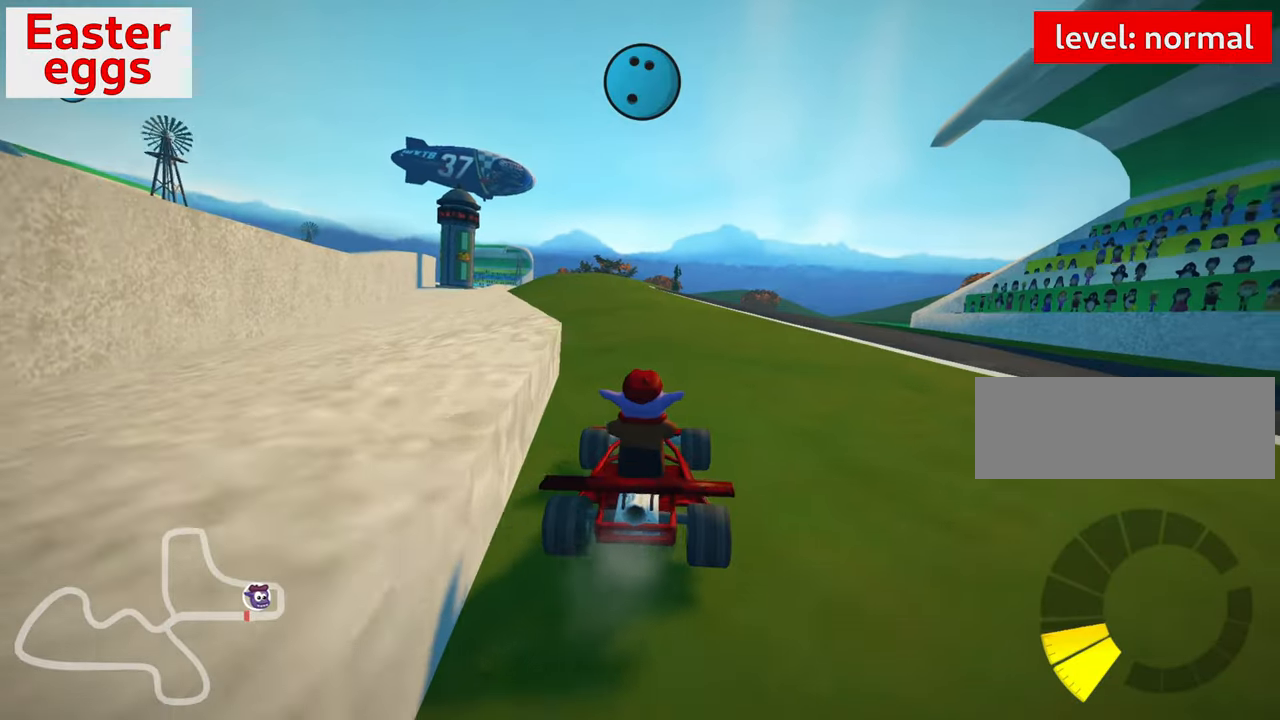
{"keys": ["left", "up"], "events": [[100, "skid", "down"], [133, "left", "down"], [200, "nitro", "down"], [450, "nitro", "up"], [500, "skid", "up"]]}
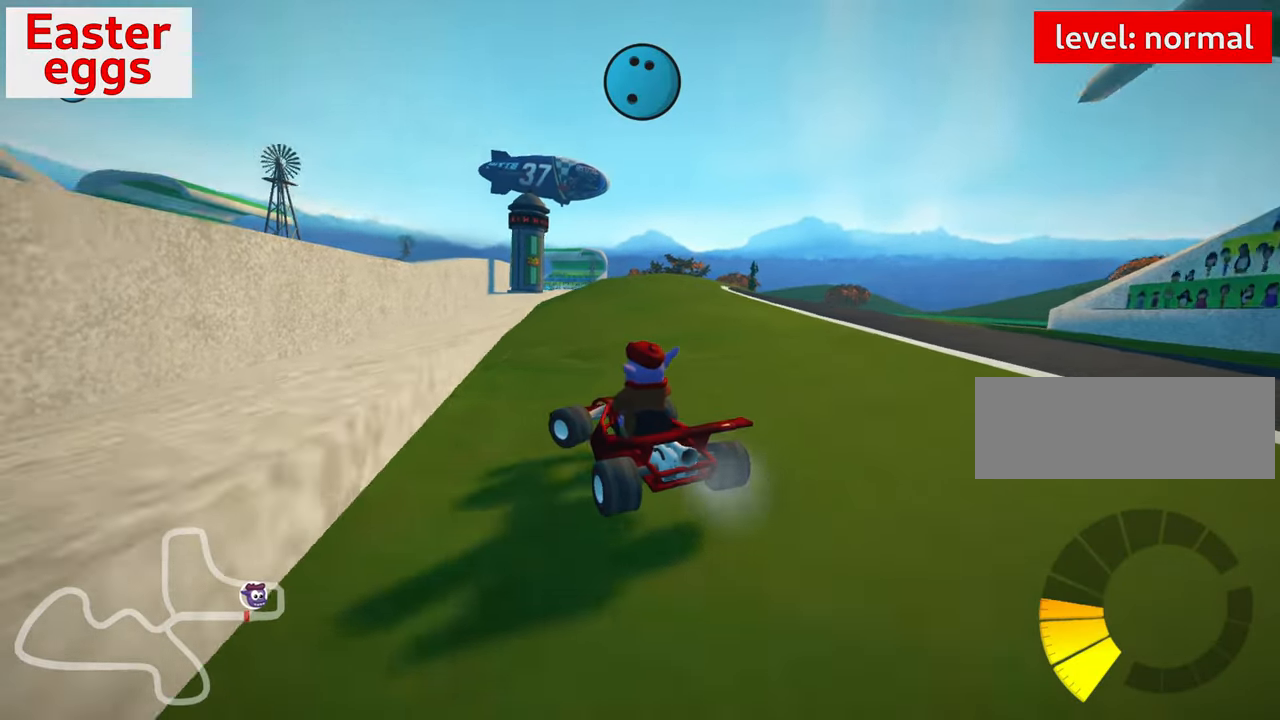
{"keys": ["right", "up"], "events": [[83, "left", "up"], [350, "right", "down"]]}
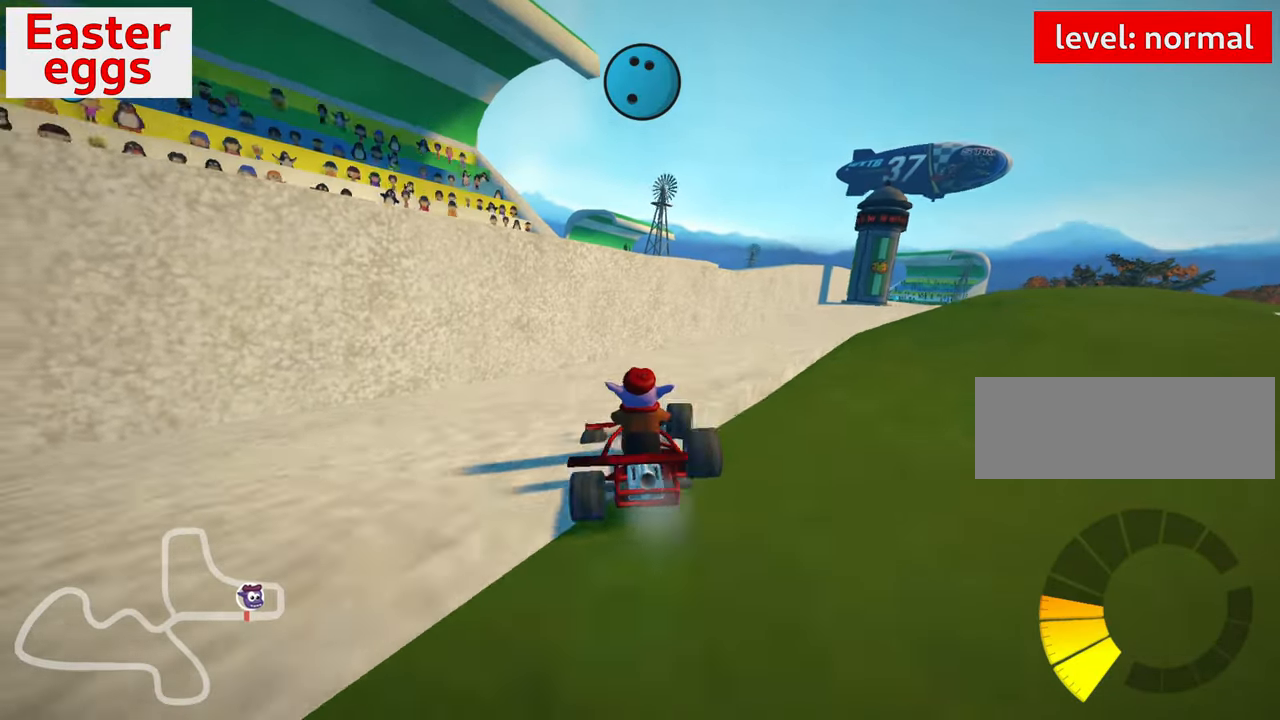
{"keys": ["left", "skid", "up"], "events": [[116, "right", "up"], [133, "right", "down"], [216, "skid", "down"], [316, "right", "up"], [416, "left", "down"]]}
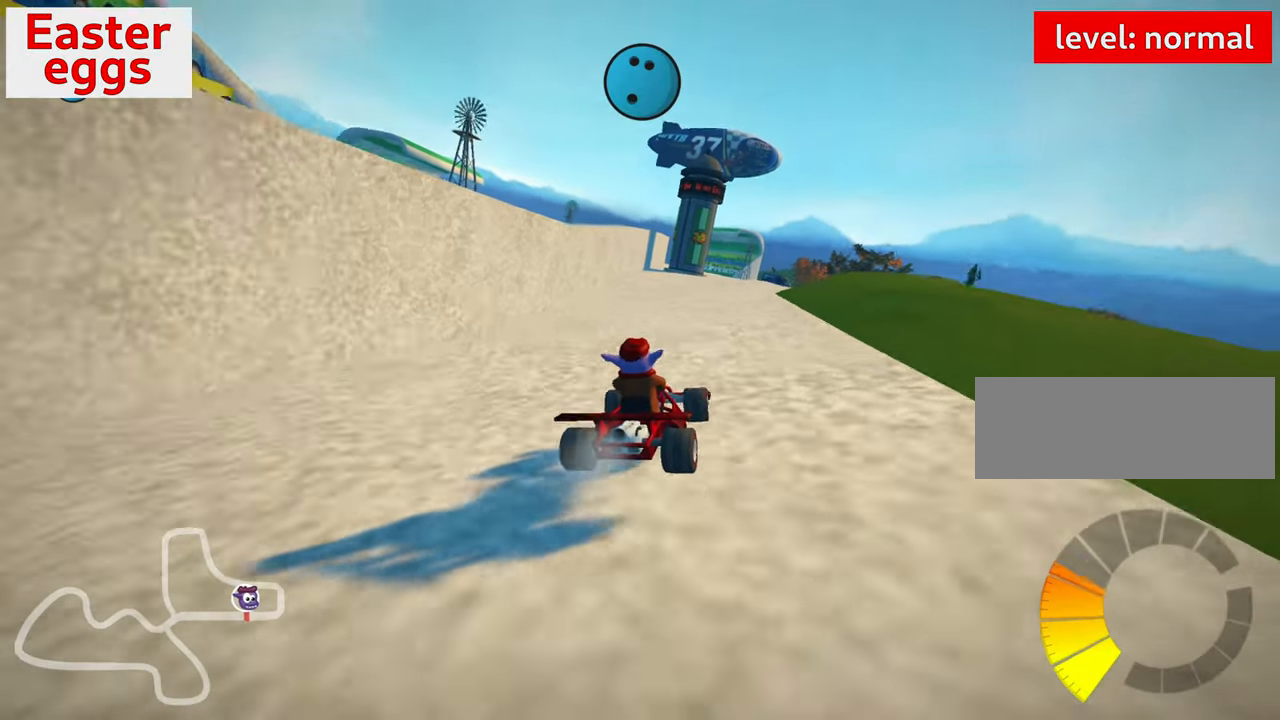
{"keys": ["left", "skid", "up"], "events": []}
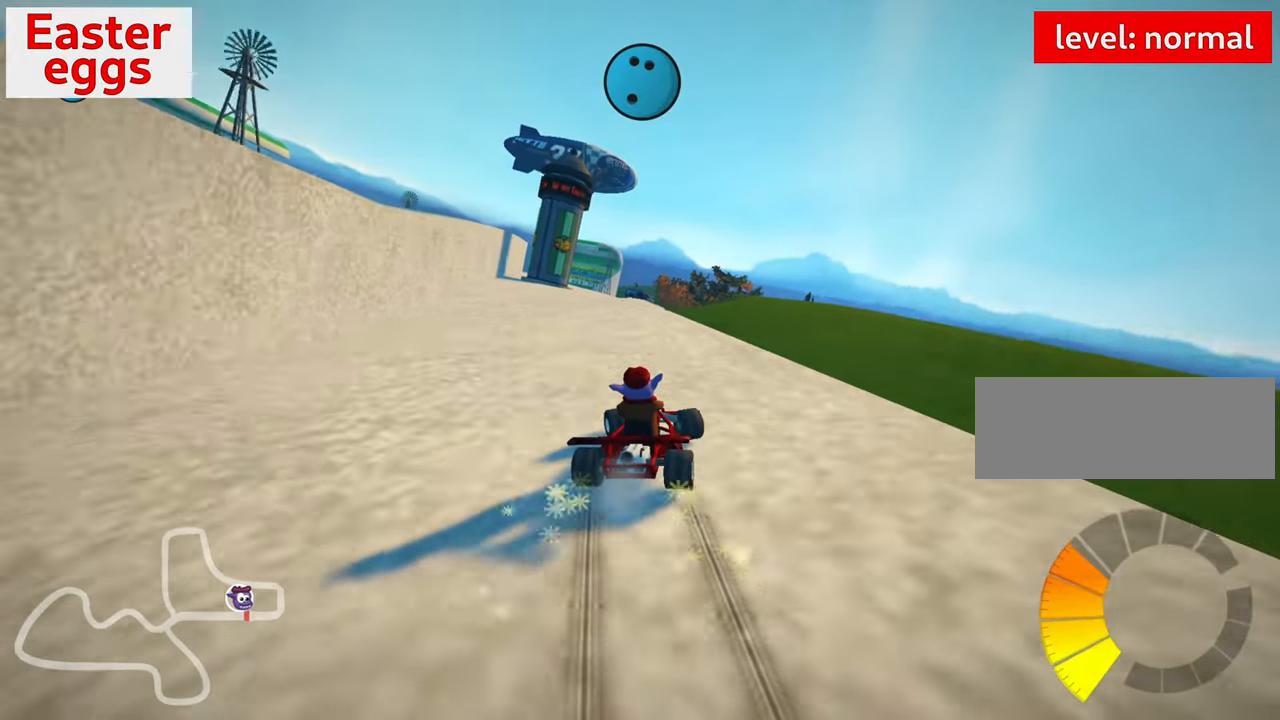
{"keys": ["left", "nitro", "up"], "events": [[350, "skid", "up"], [416, "nitro", "down"]]}
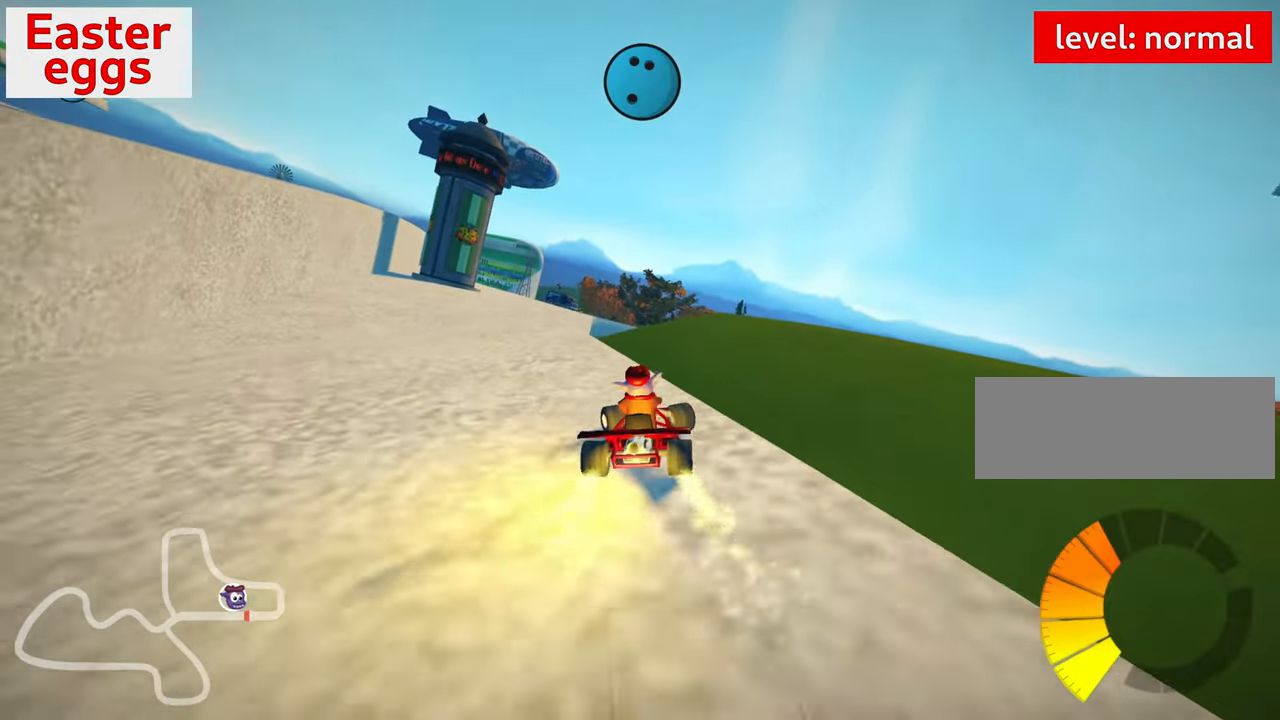
{"keys": ["up"], "events": [[133, "nitro", "up"], [166, "left", "up"]]}
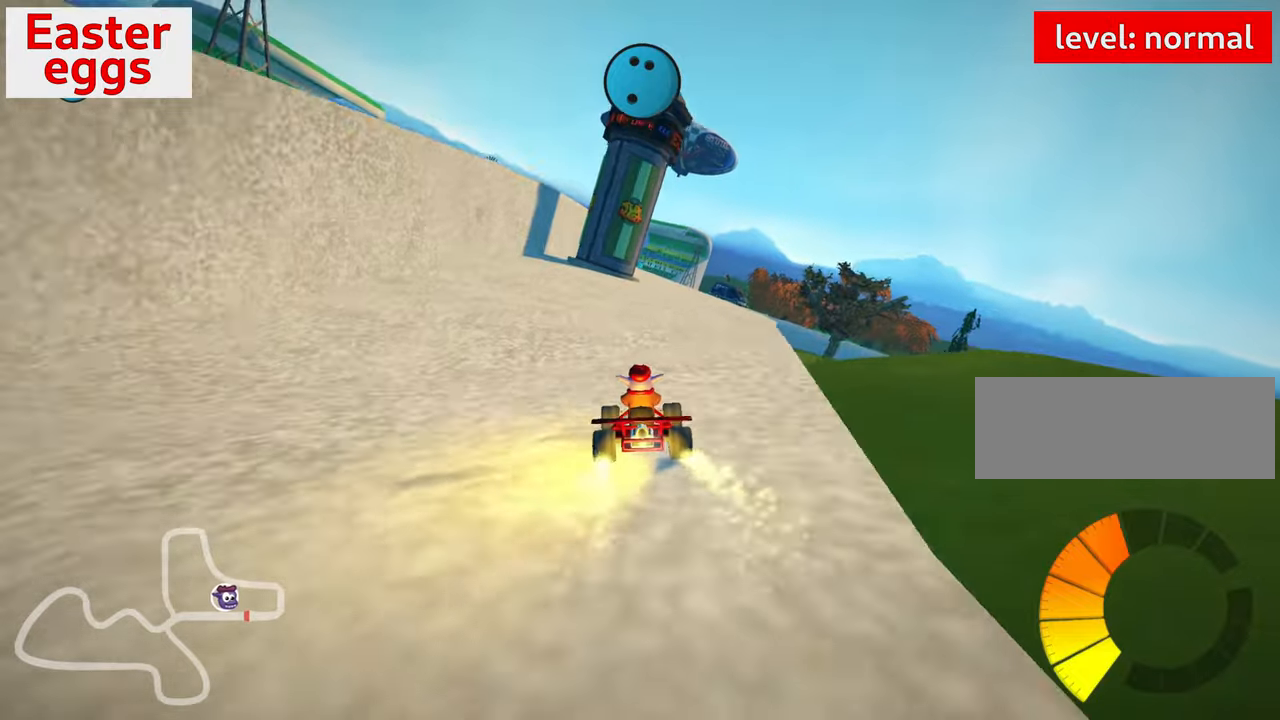
{"keys": ["up"], "events": [[167, "right", "down"], [300, "right", "up"]]}
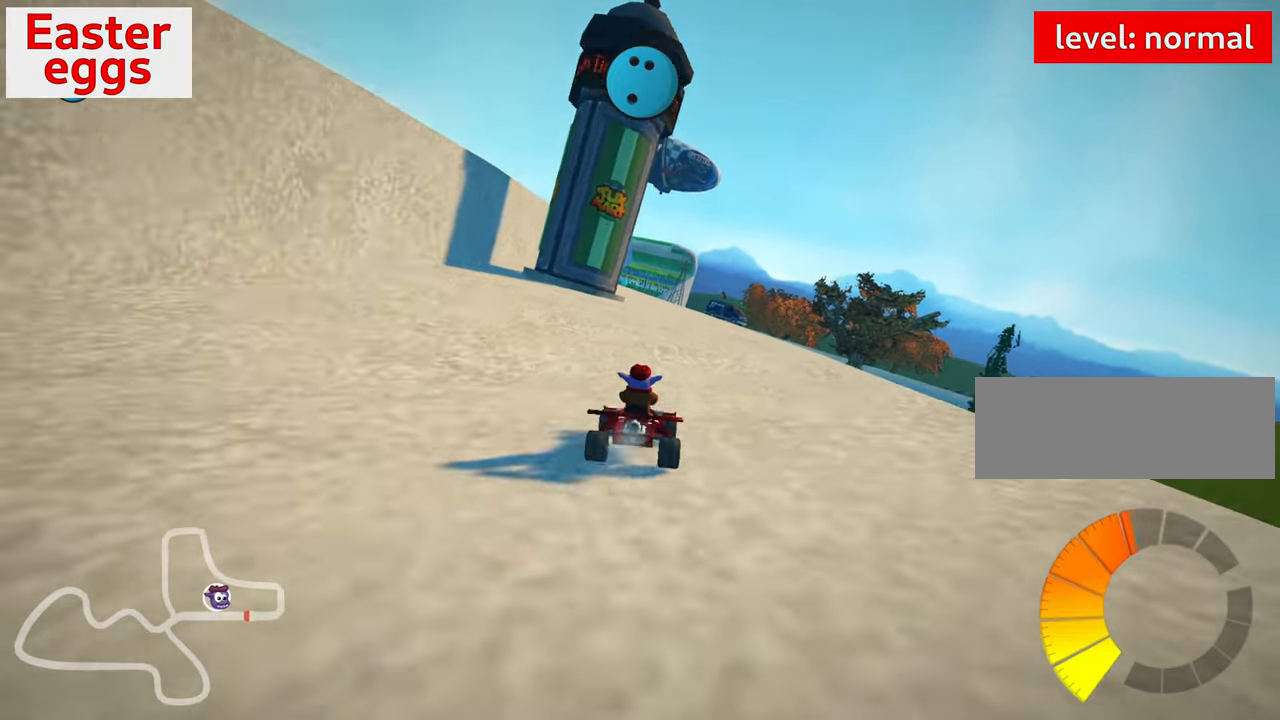
{"keys": [], "events": [[100, "right", "down"], [167, "up", "up"], [267, "right", "up"]]}
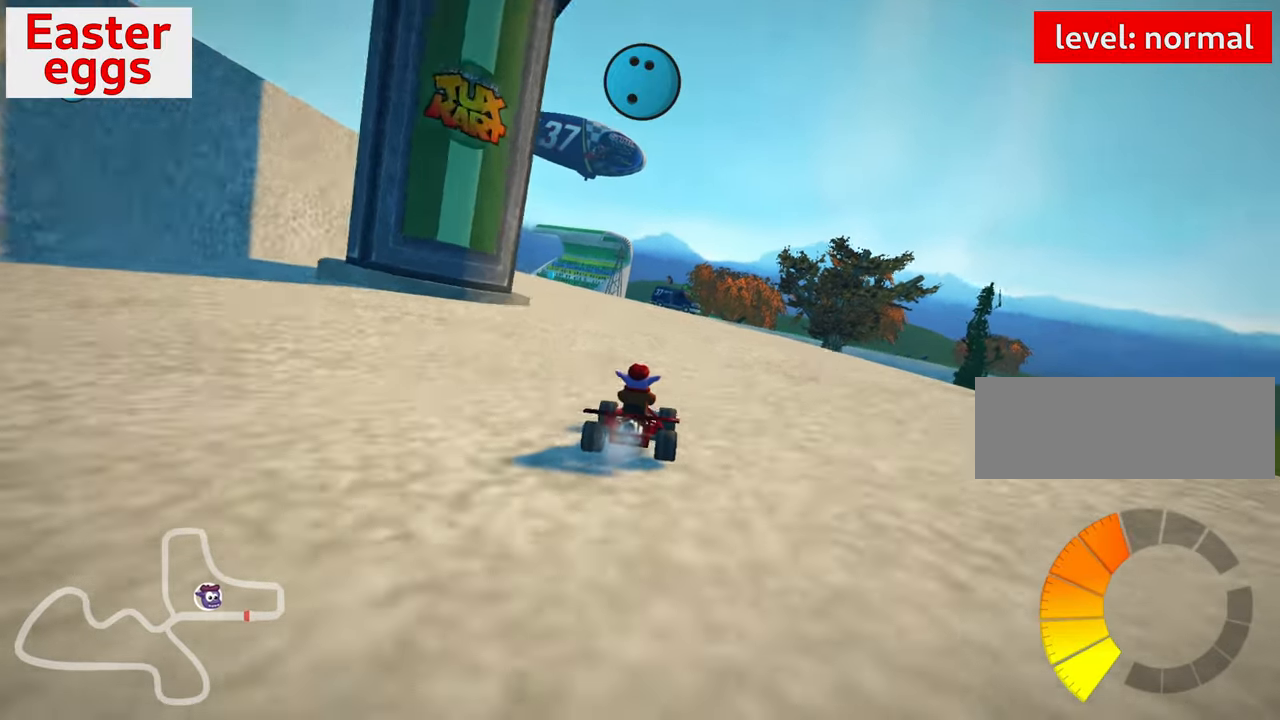
{"keys": ["left"], "events": [[50, "skid", "down"], [83, "left", "down"], [200, "skid", "up"], [267, "left", "up"], [400, "left", "down"]]}
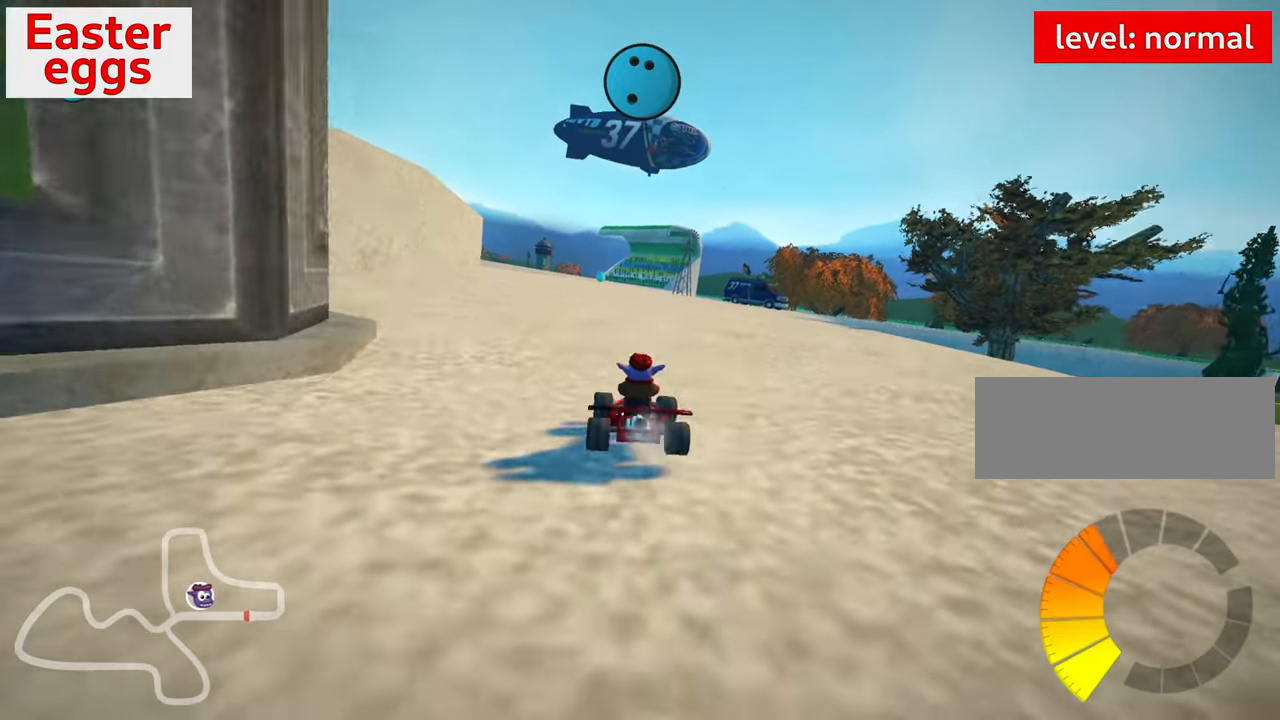
{"keys": ["right"], "events": [[233, "left", "up"], [483, "right", "down"]]}
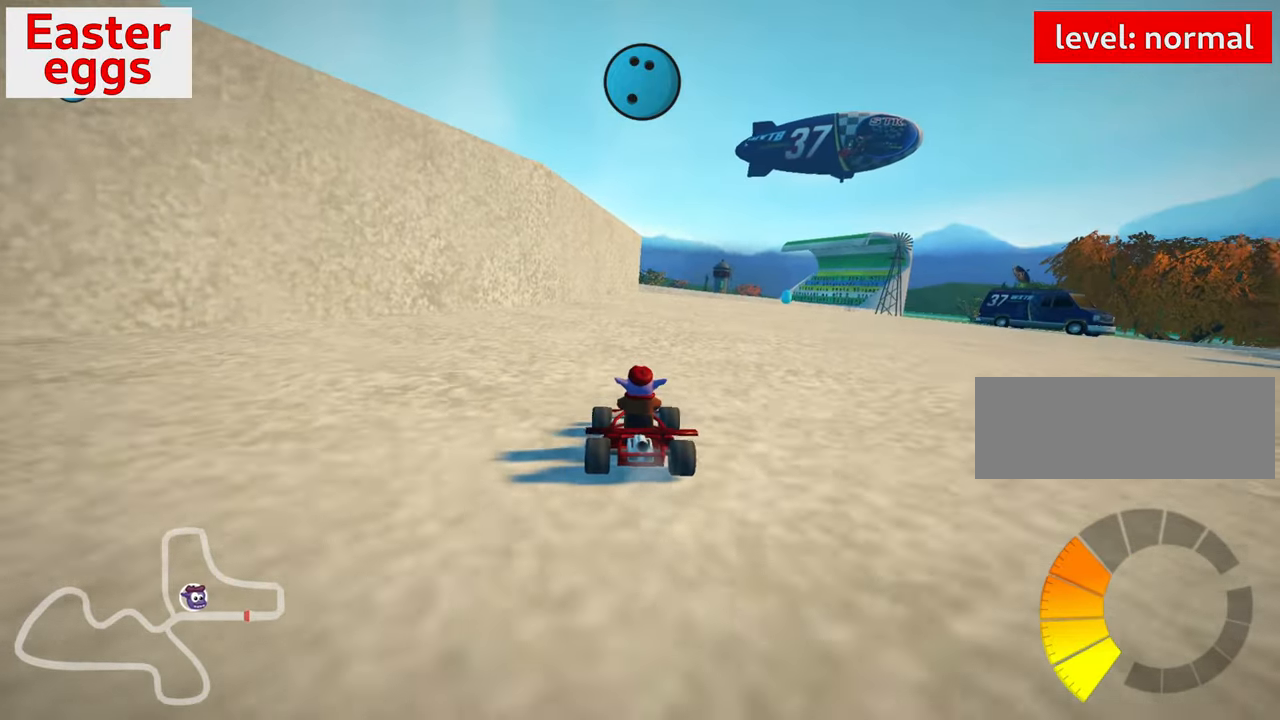
{"keys": [], "events": [[167, "right", "up"]]}
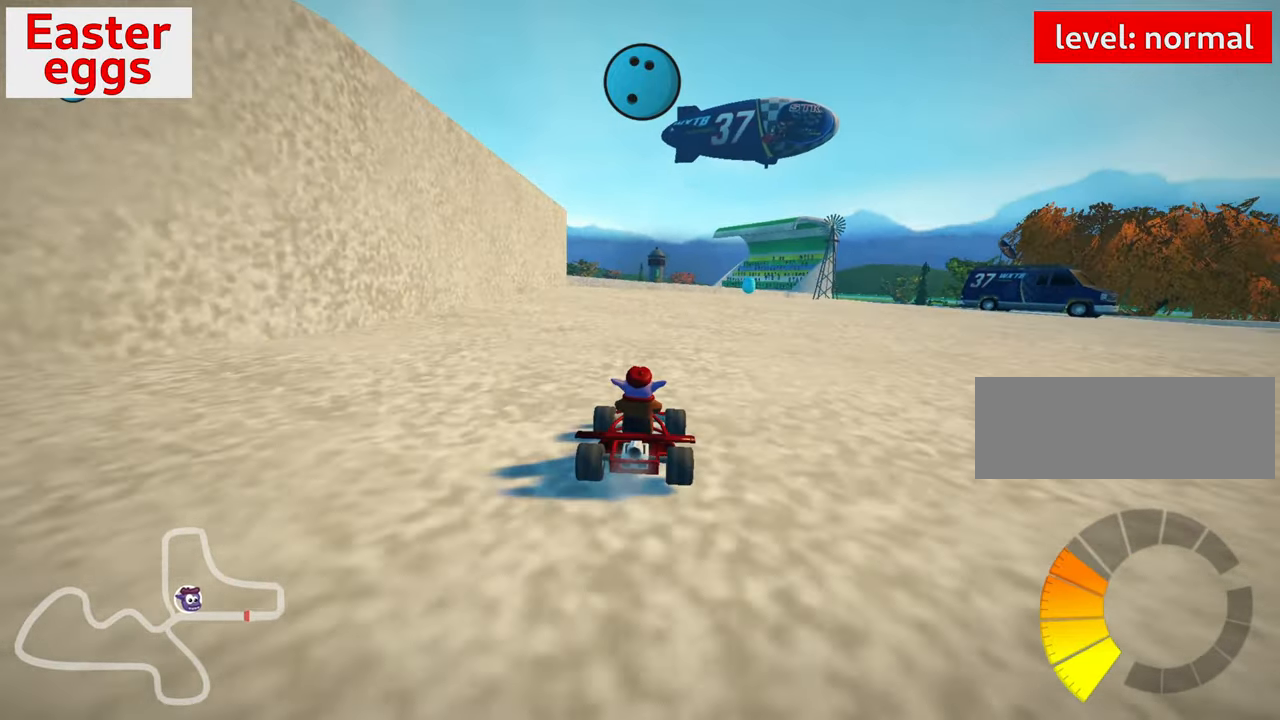
{"keys": [], "events": []}
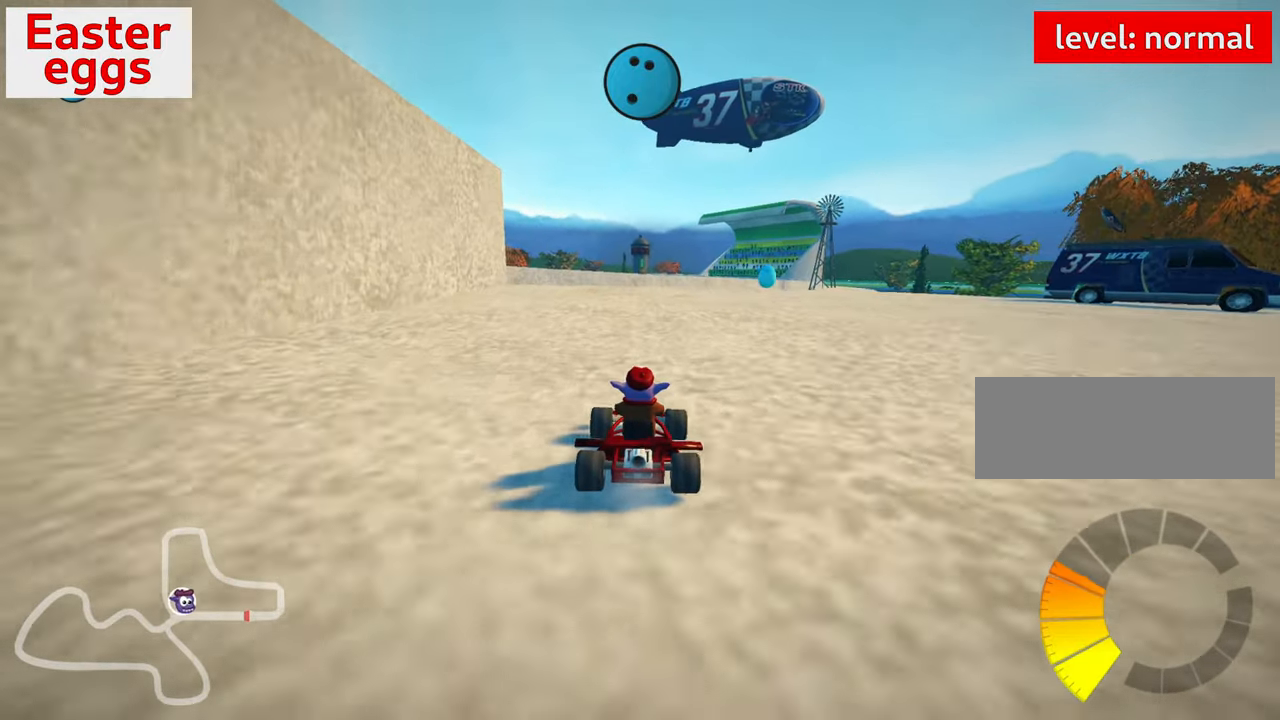
{"keys": ["up"], "events": [[83, "right", "down"], [117, "up", "down"], [433, "right", "up"]]}
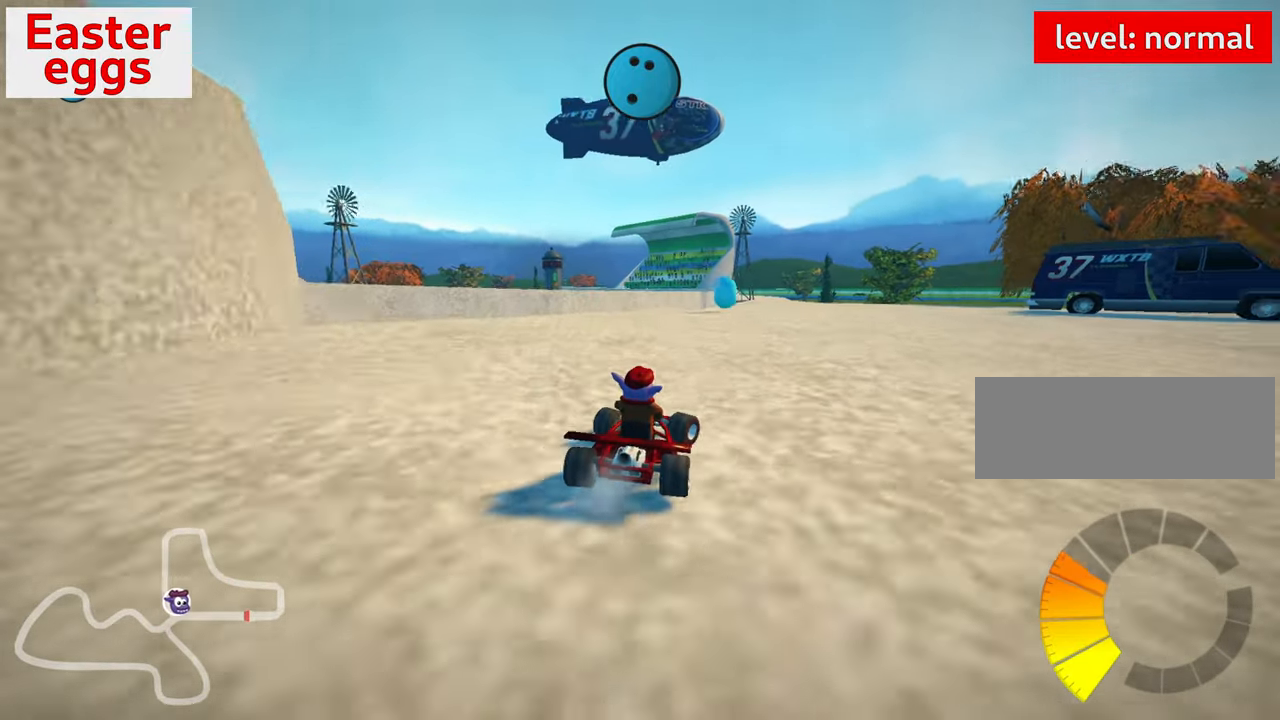
{"keys": ["up"], "events": [[267, "left", "down"], [383, "left", "up"]]}
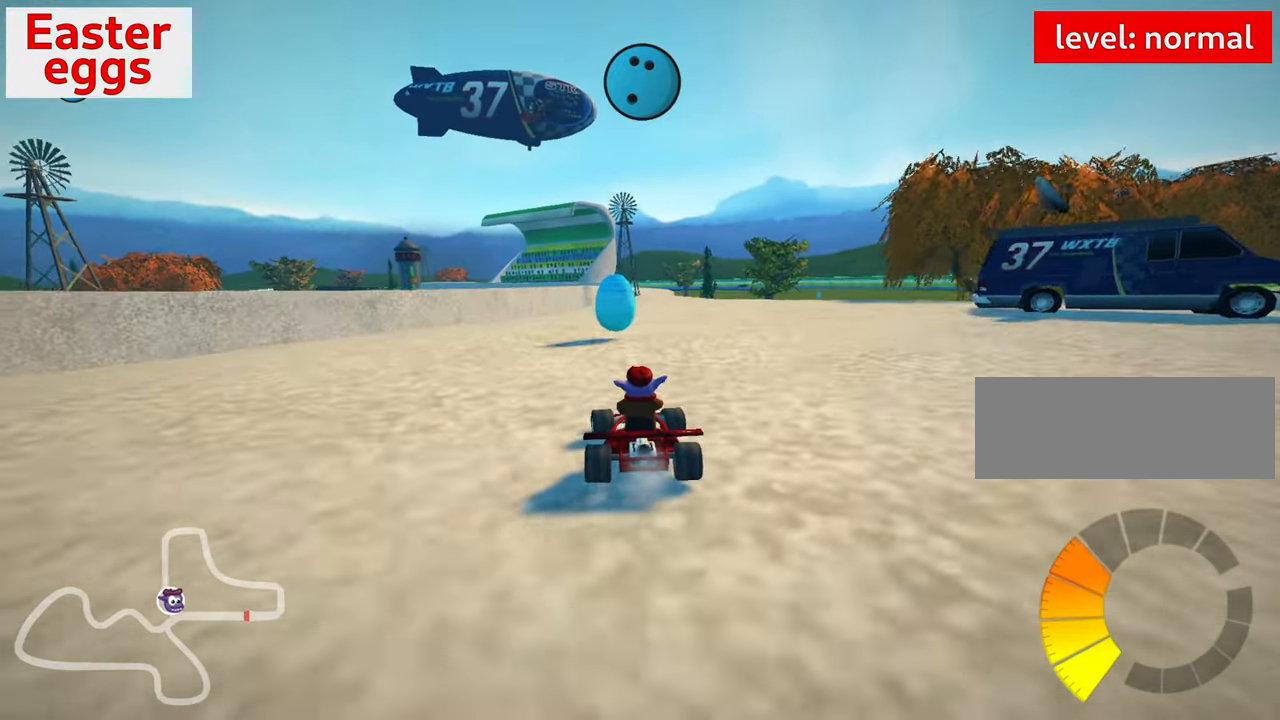
{"keys": ["up"], "events": [[250, "right", "down"], [350, "right", "up"]]}
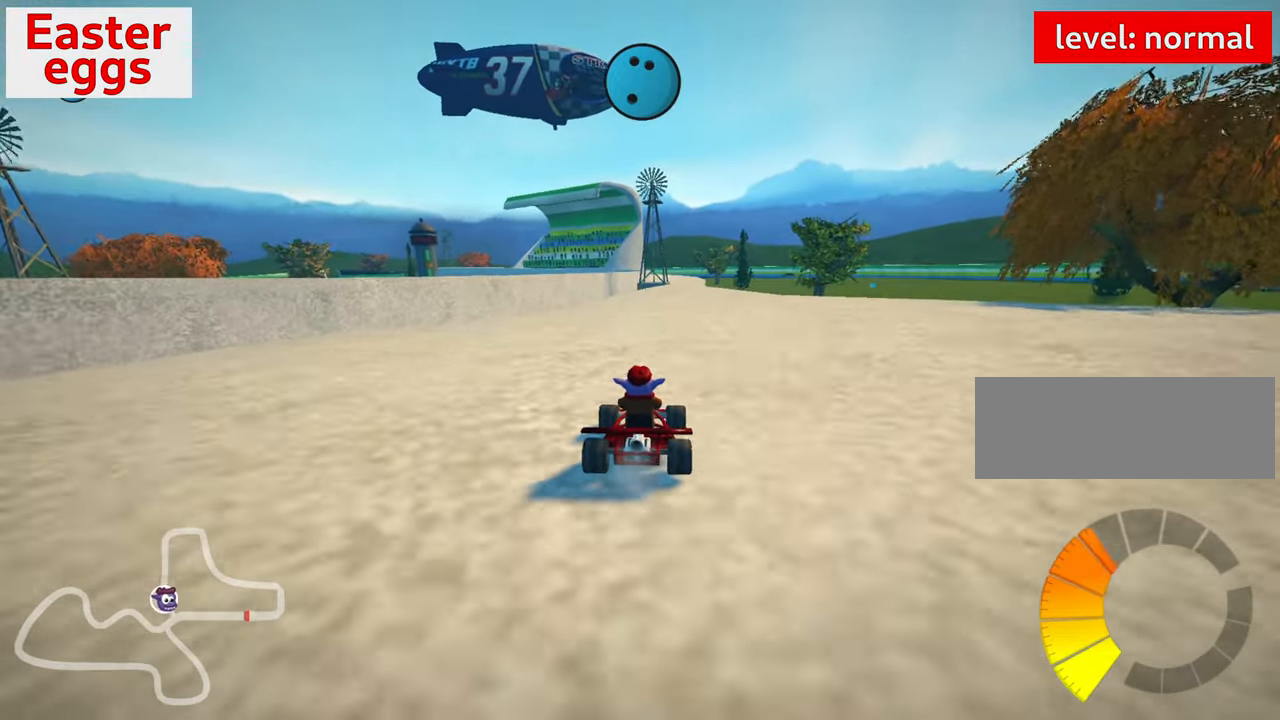
{"keys": ["right", "up"], "events": [[450, "right", "down"]]}
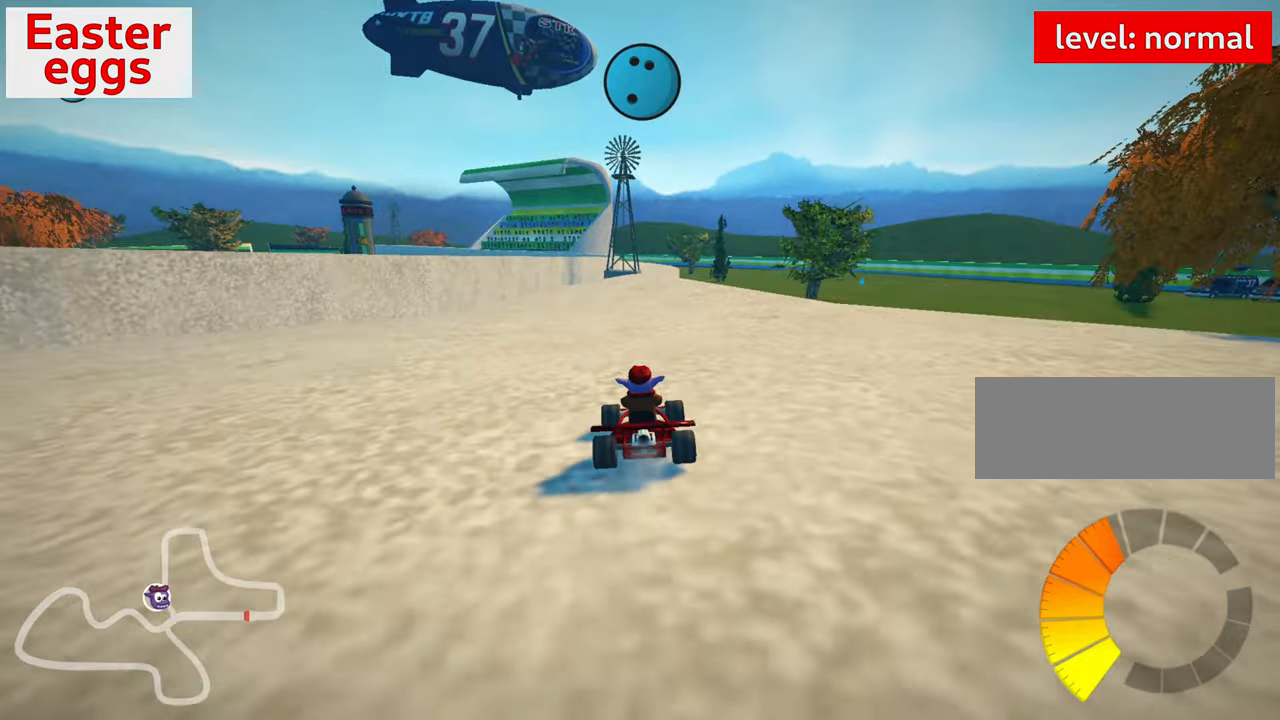
{"keys": ["left", "up"], "events": [[50, "nitro", "down"], [167, "nitro", "up"], [217, "right", "up"], [450, "left", "down"]]}
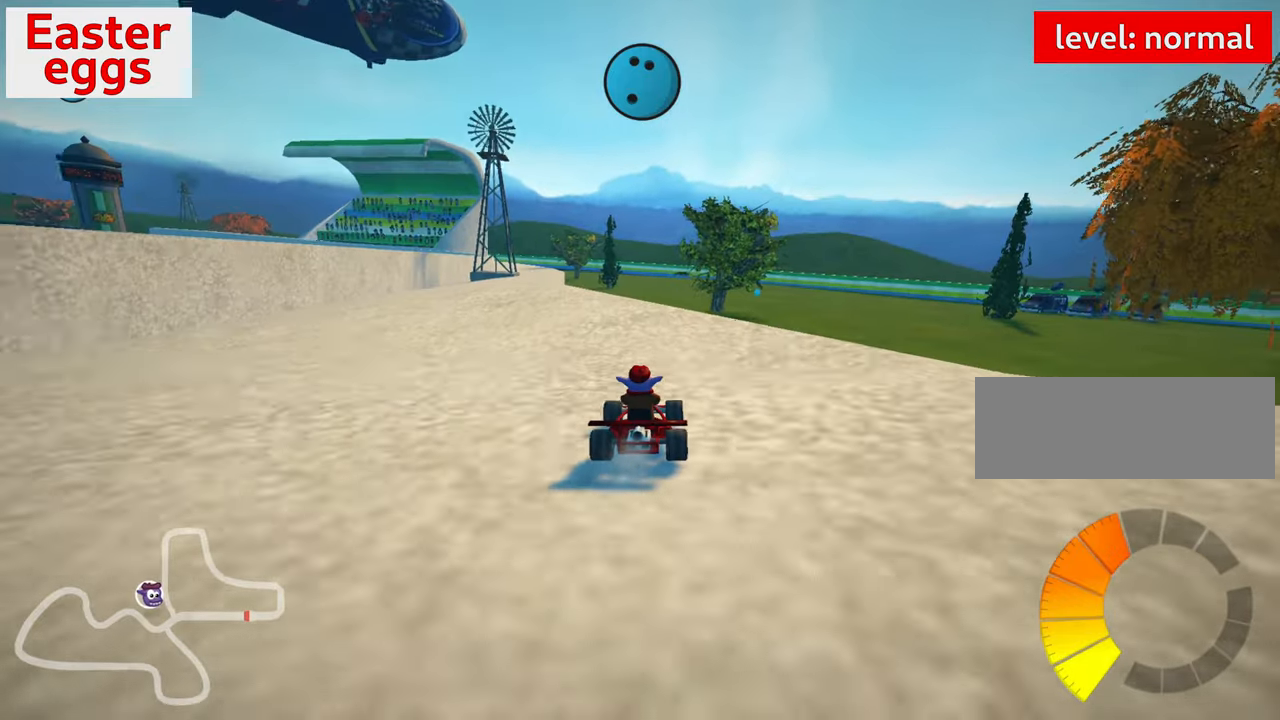
{"keys": ["up"], "events": [[317, "left", "up"]]}
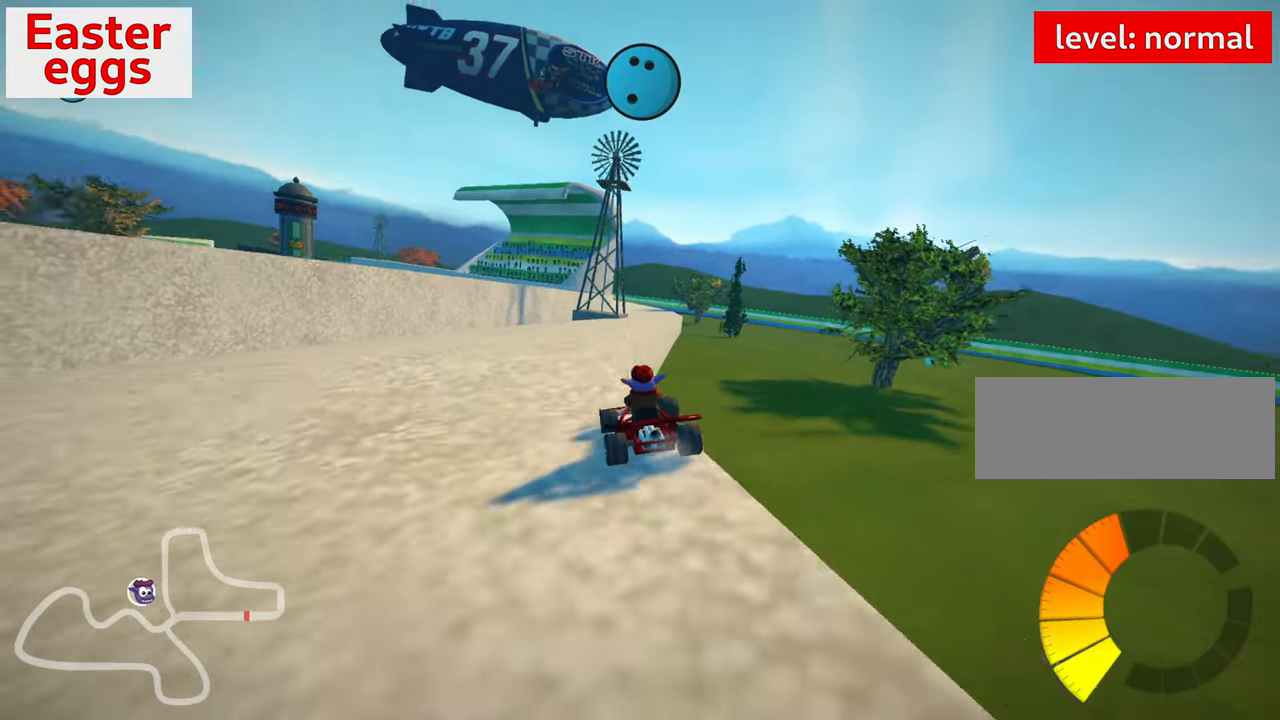
{"keys": ["right", "up"], "events": [[434, "right", "down"]]}
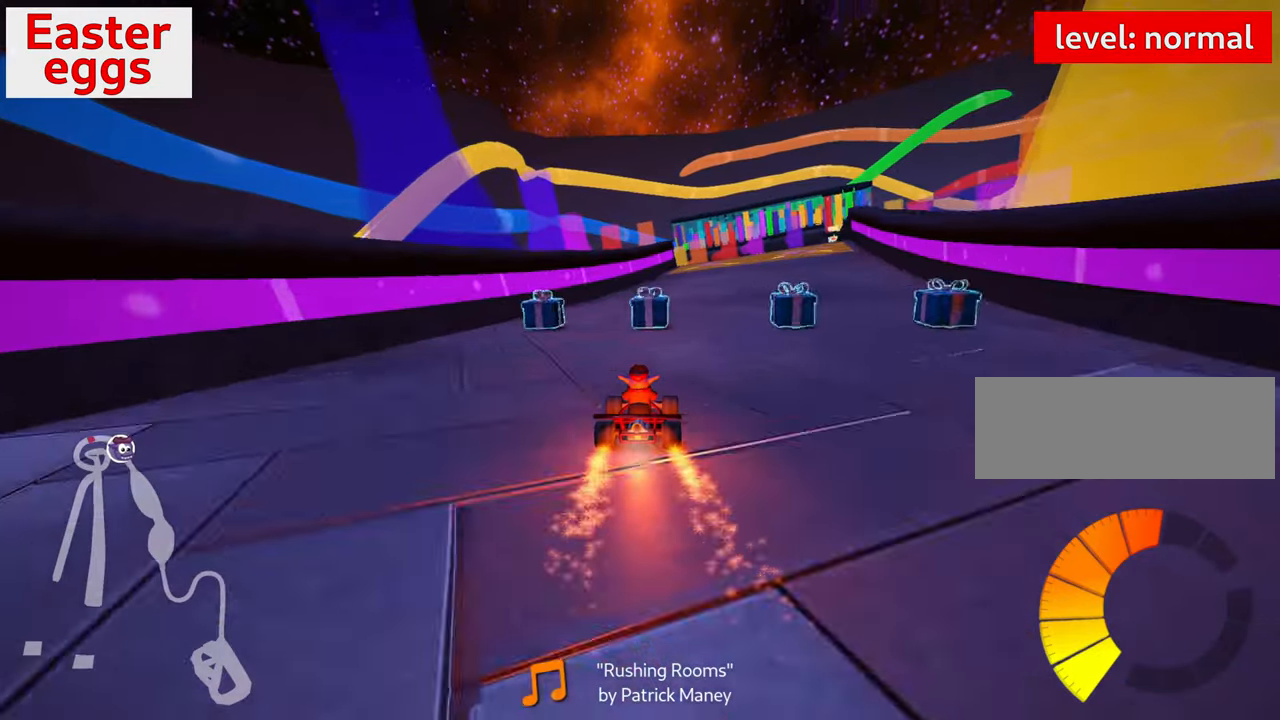
{"keys": ["up"], "events": [[217, "right", "up"]]}
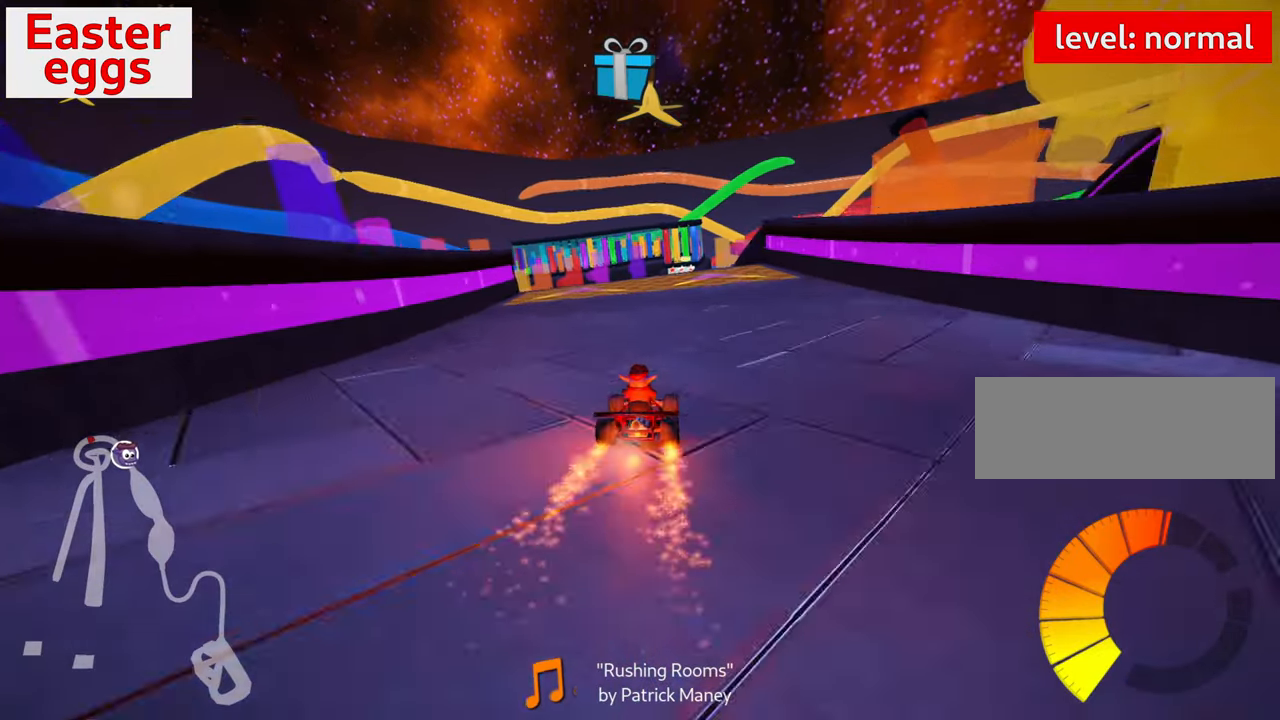
{"keys": ["right", "skid", "up"], "events": [[34, "right", "down"], [167, "right", "up"], [334, "right", "down"], [334, "skid", "down"]]}
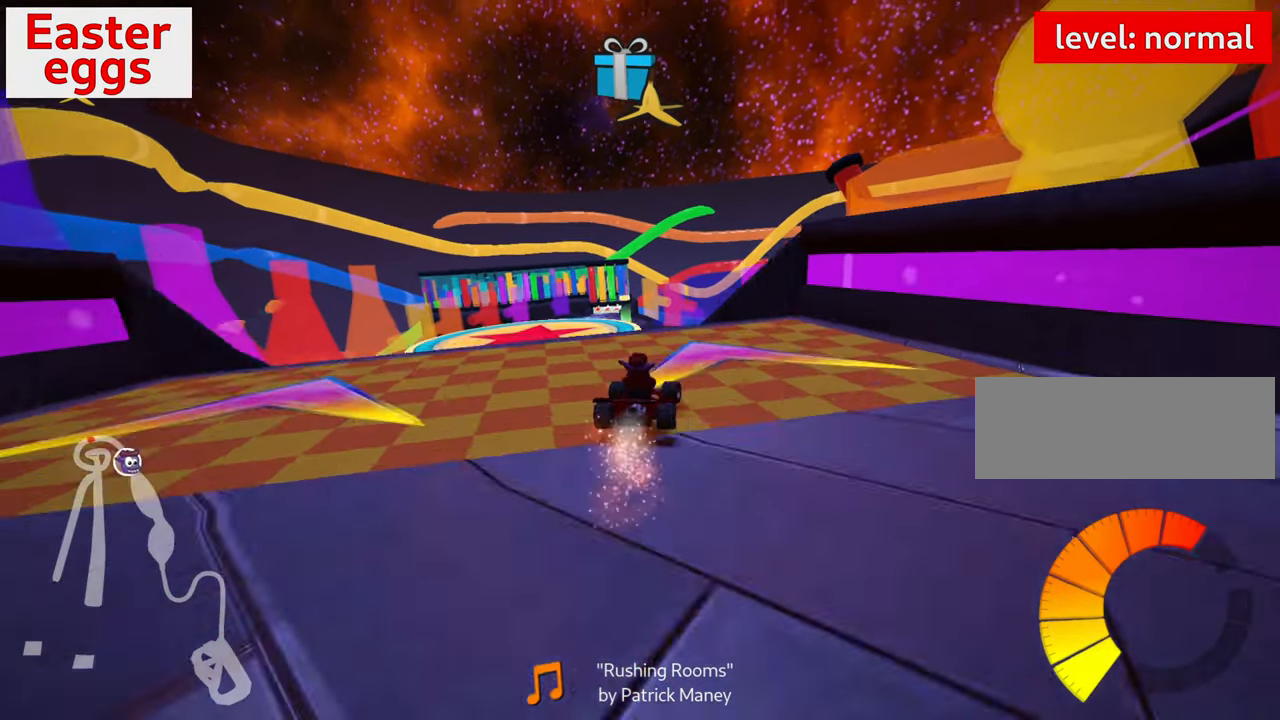
{"keys": ["up"], "events": [[17, "skid", "up"], [334, "right", "up"]]}
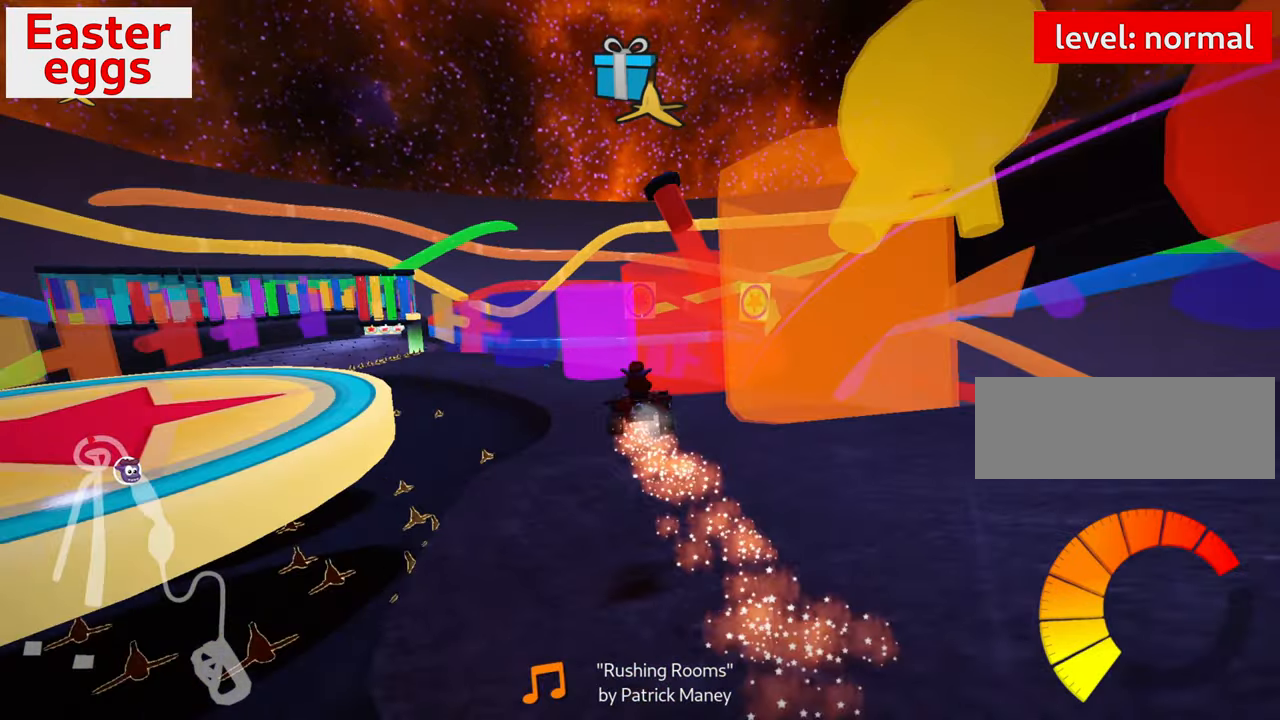
{"keys": ["left", "up"], "events": [[450, "left", "down"]]}